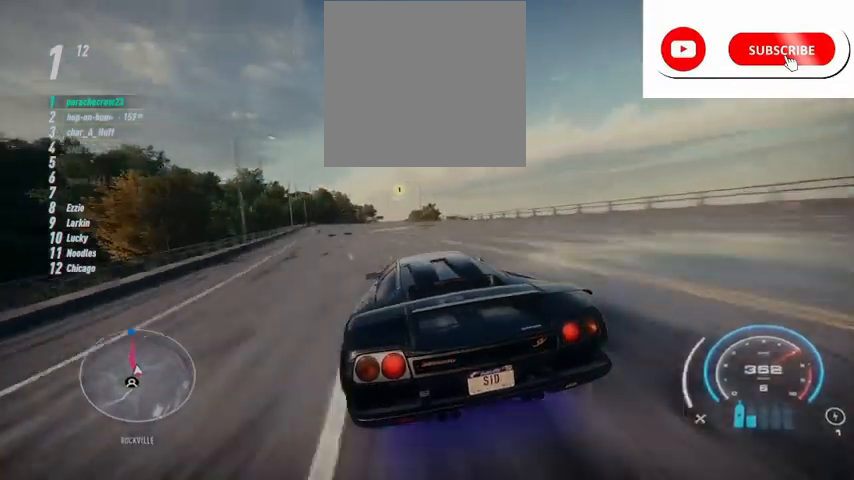
Gameplay with a controller (Xbox layout); each line is a JSON object with the inputs held at the frame after it. "events" lists button and stick changes between this image and that frame as [ms after this image, input, new state], when the widget could be followed in between.
{"buttons": ["R2"], "left_stick": "left", "right_stick": "center", "events": []}
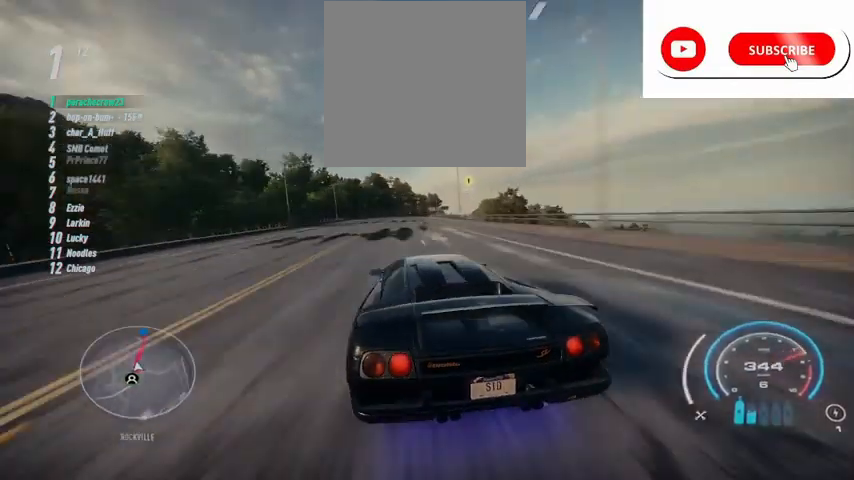
{"buttons": ["R2"], "left_stick": "up-right", "right_stick": "center", "events": [[167, "left_stick", "up"], [334, "left_stick", "up-right"]]}
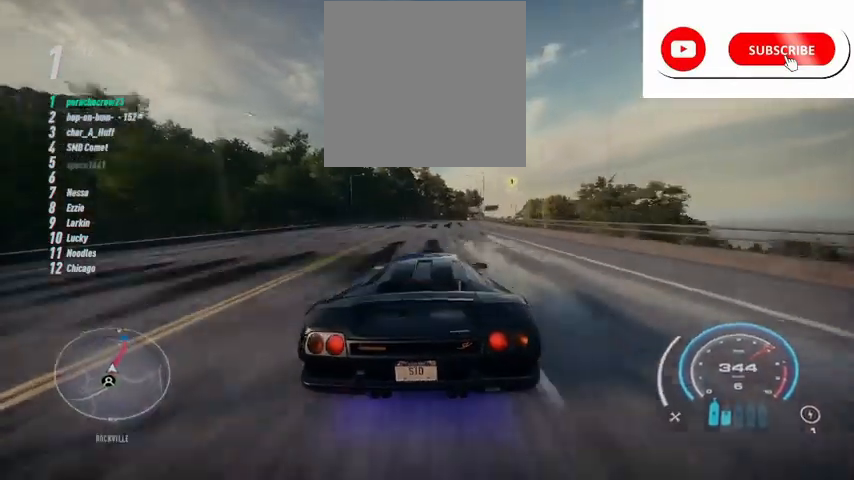
{"buttons": ["R2"], "left_stick": "up-right", "right_stick": "center", "events": []}
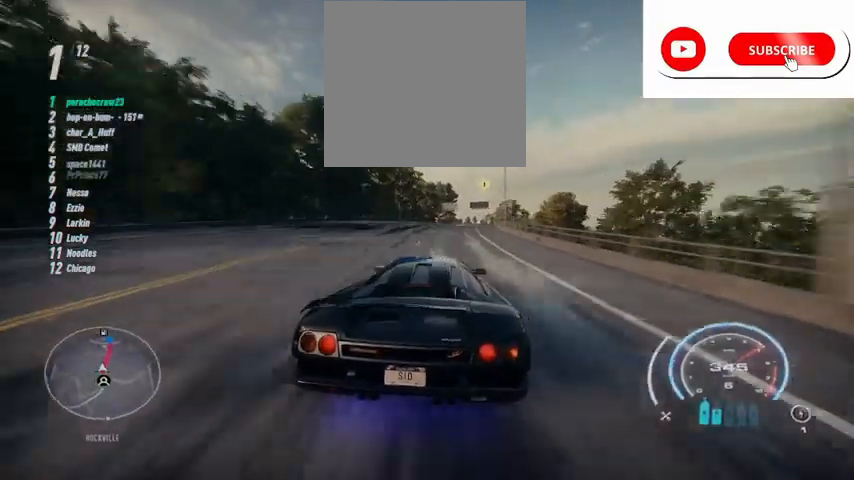
{"buttons": ["R2"], "left_stick": "up-right", "right_stick": "center", "events": []}
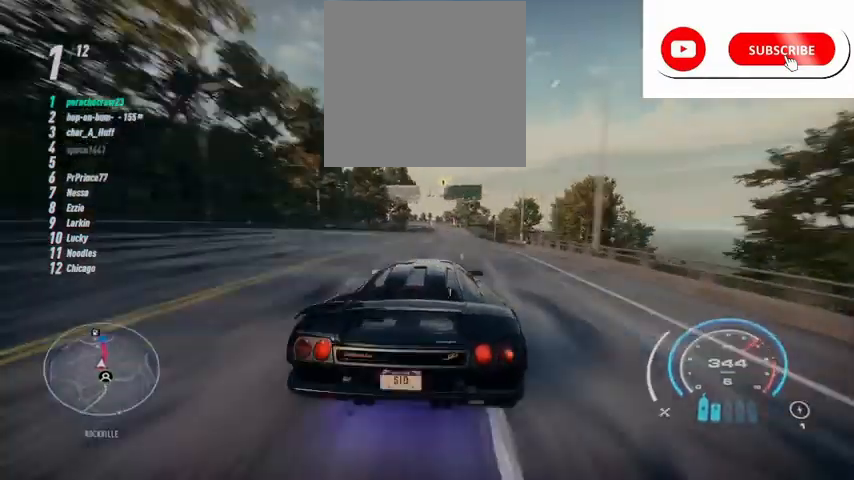
{"buttons": ["R2"], "left_stick": "center", "right_stick": "center", "events": [[251, "left_stick", "center"]]}
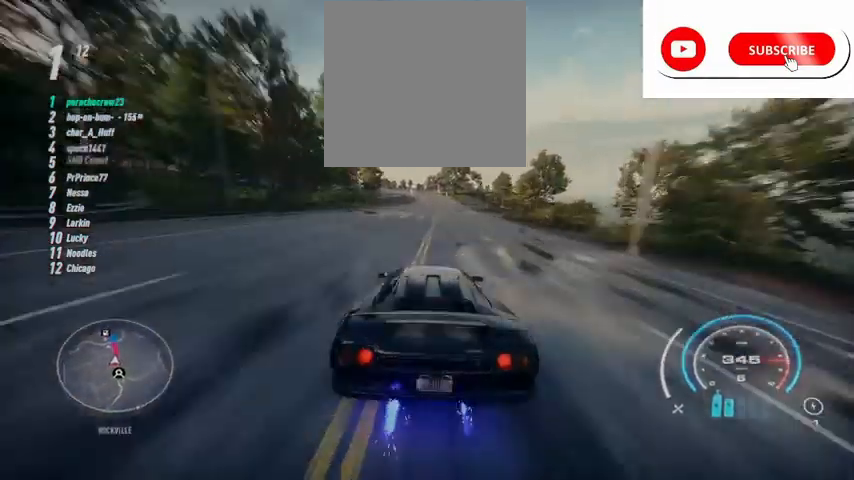
{"buttons": ["R2"], "left_stick": "center", "right_stick": "center", "events": [[83, "left_stick", "up-right"], [334, "left_stick", "center"]]}
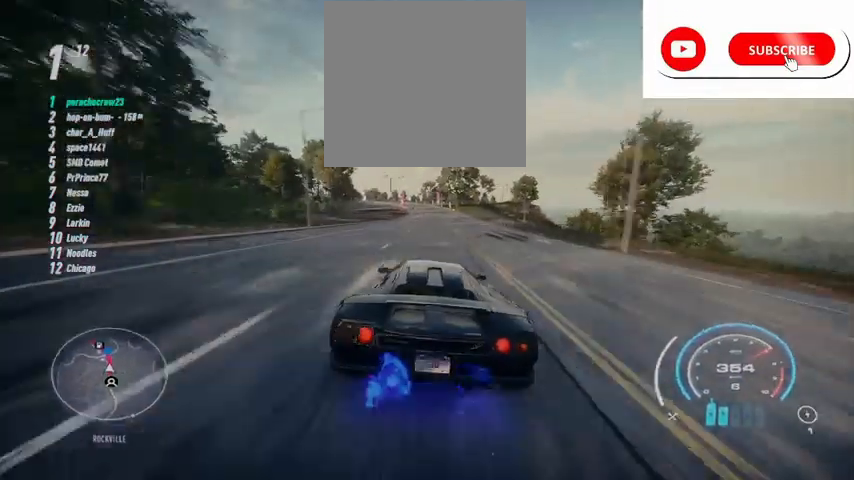
{"buttons": ["R2"], "left_stick": "up", "right_stick": "center", "events": [[84, "left_stick", "up"]]}
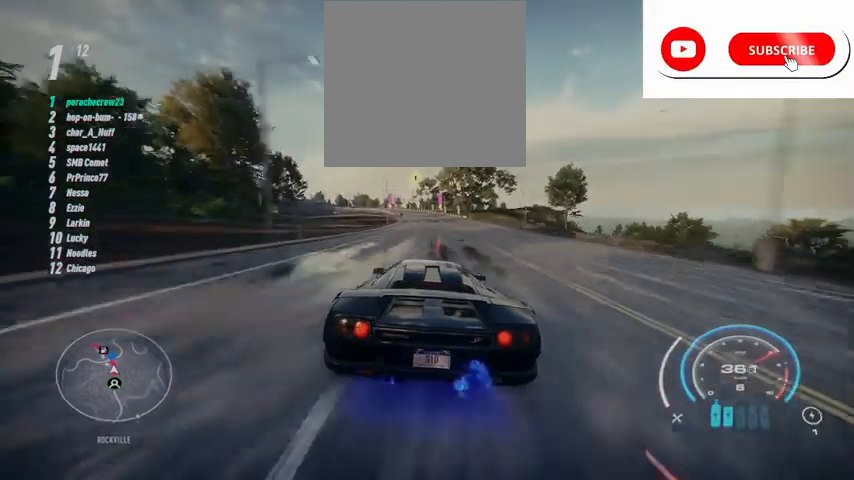
{"buttons": ["R2"], "left_stick": "up-left", "right_stick": "center", "events": [[375, "left_stick", "up-left"]]}
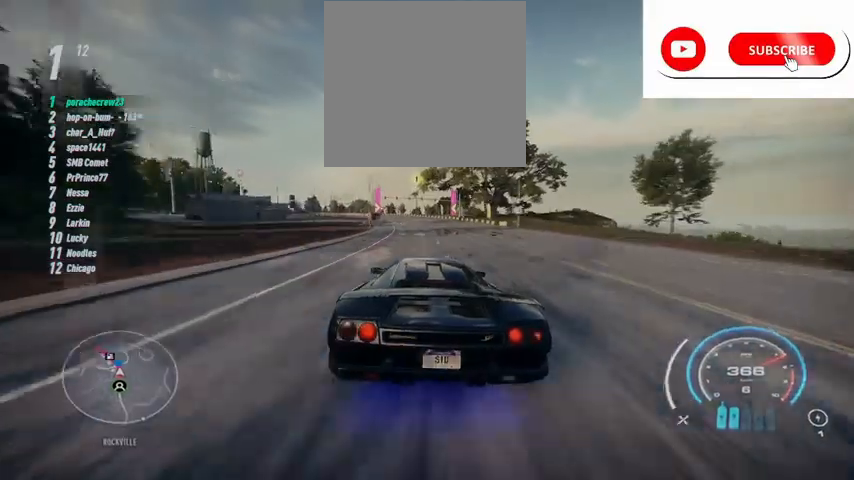
{"buttons": ["R2"], "left_stick": "up-left", "right_stick": "center", "events": []}
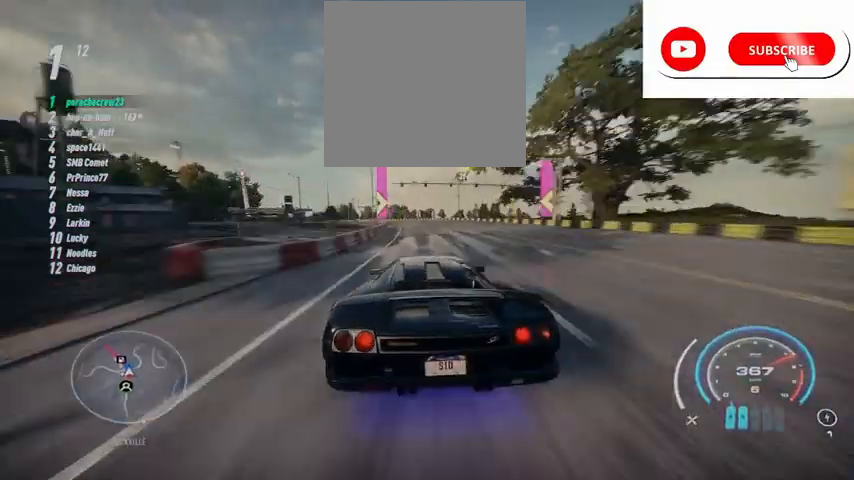
{"buttons": ["R2"], "left_stick": "up-left", "right_stick": "center", "events": []}
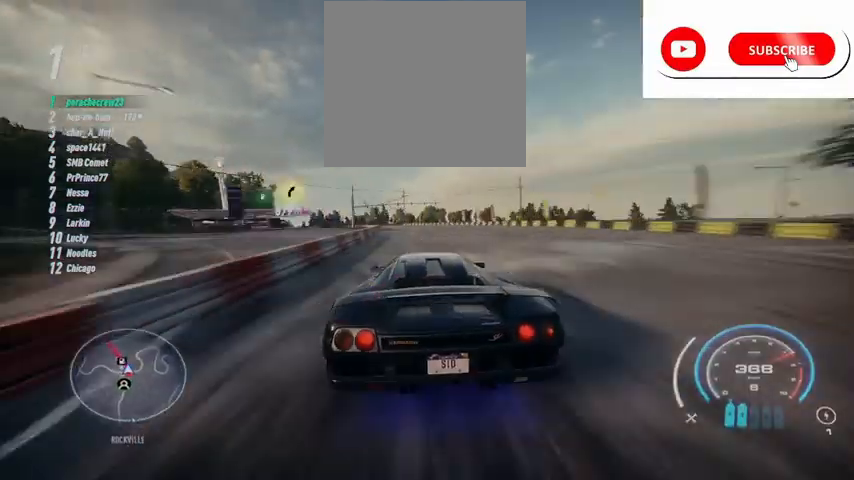
{"buttons": ["R2"], "left_stick": "up-left", "right_stick": "center", "events": []}
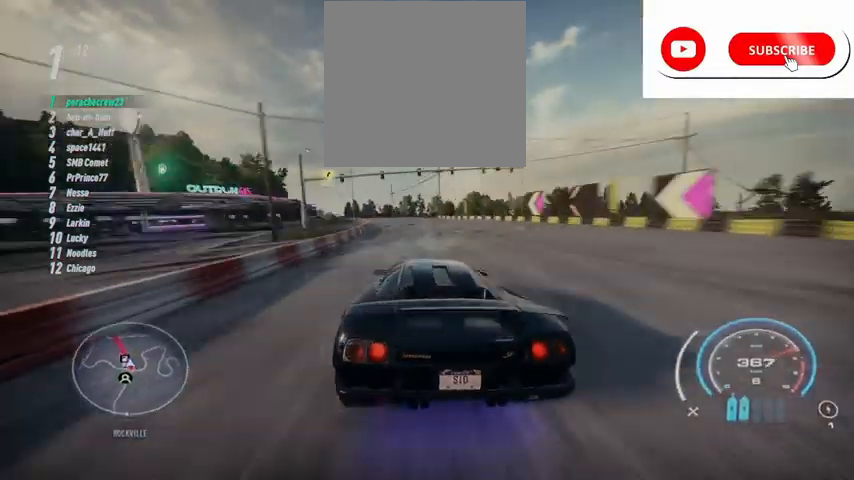
{"buttons": ["R2"], "left_stick": "up-left", "right_stick": "center", "events": []}
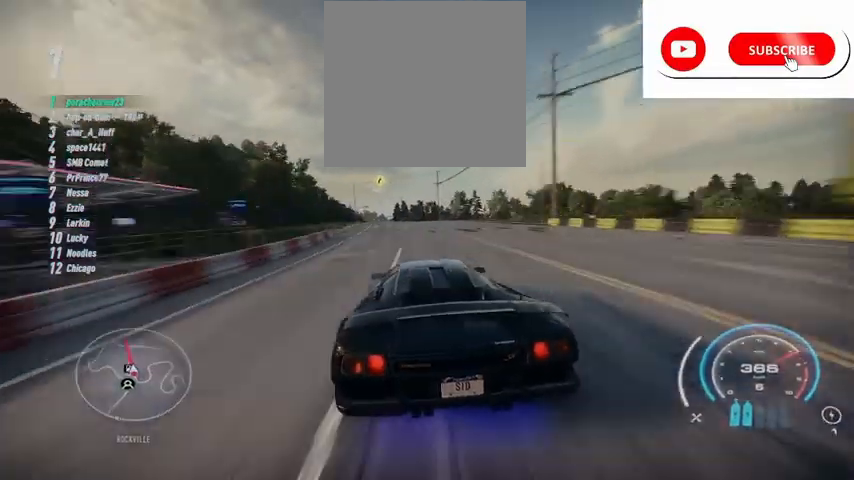
{"buttons": ["R2"], "left_stick": "center", "right_stick": "center", "events": [[459, "left_stick", "center"]]}
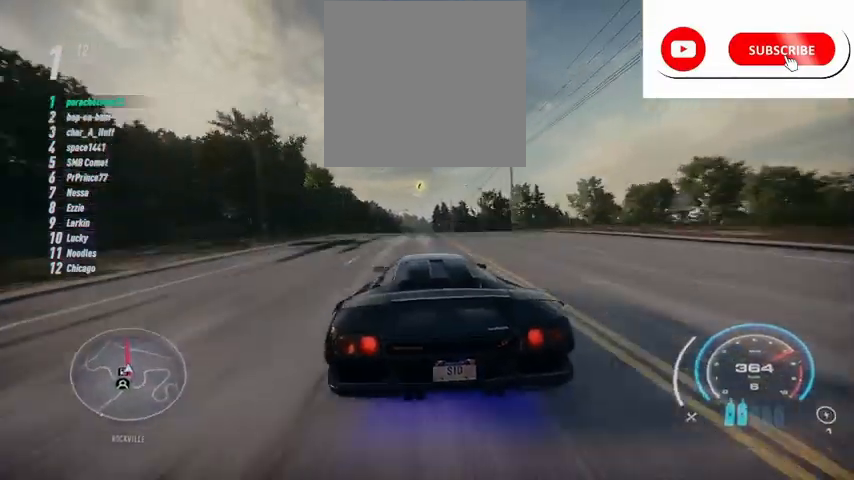
{"buttons": ["R2"], "left_stick": "center", "right_stick": "center", "events": []}
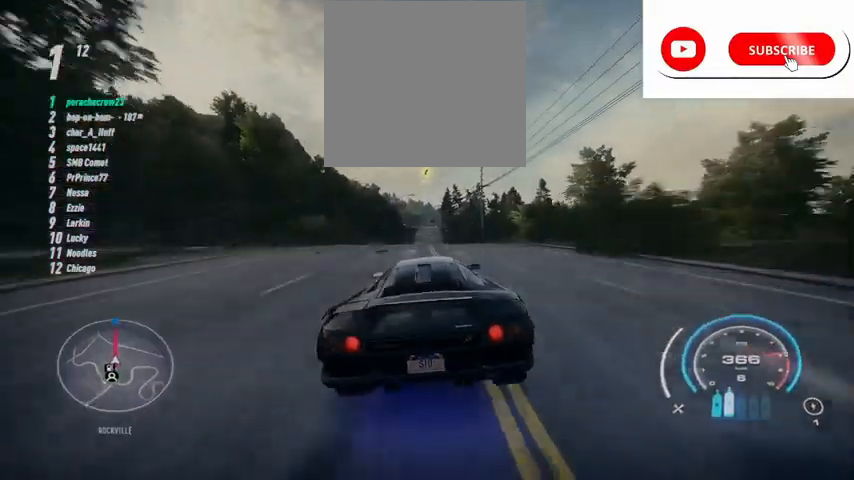
{"buttons": ["R2"], "left_stick": "center", "right_stick": "center", "events": []}
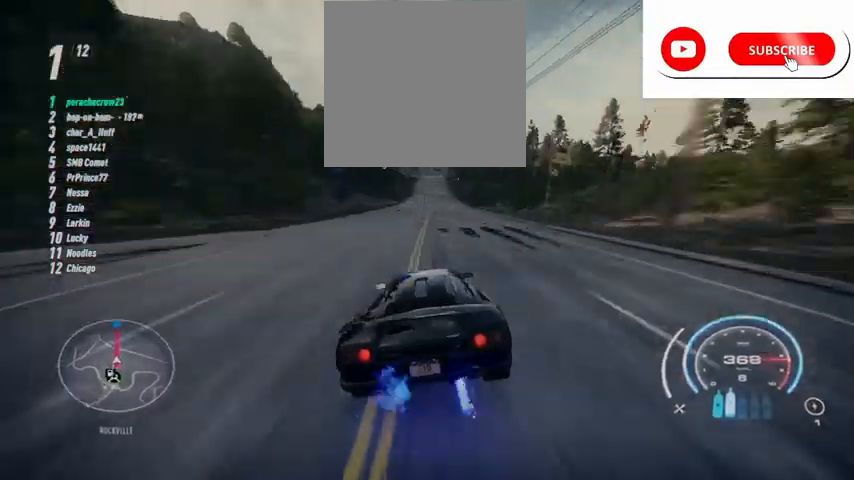
{"buttons": ["A", "R2"], "left_stick": "up", "right_stick": "center", "events": [[334, "A", "down"], [500, "left_stick", "up"]]}
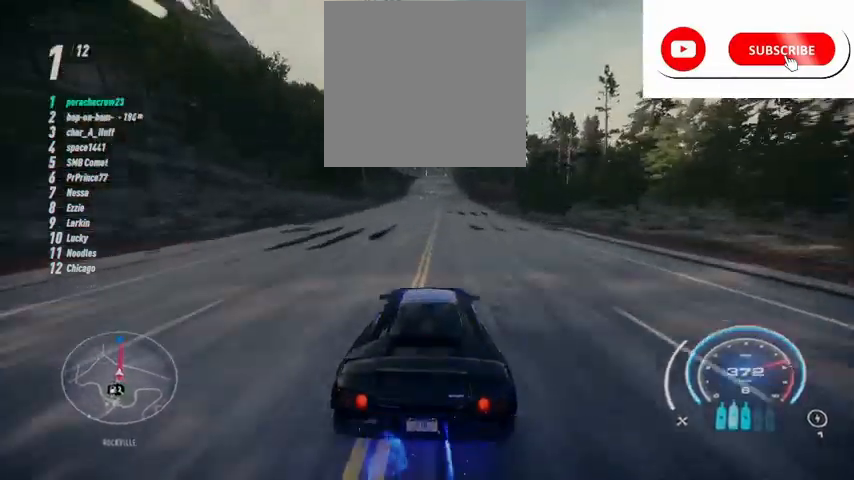
{"buttons": ["A", "R2"], "left_stick": "up", "right_stick": "center", "events": []}
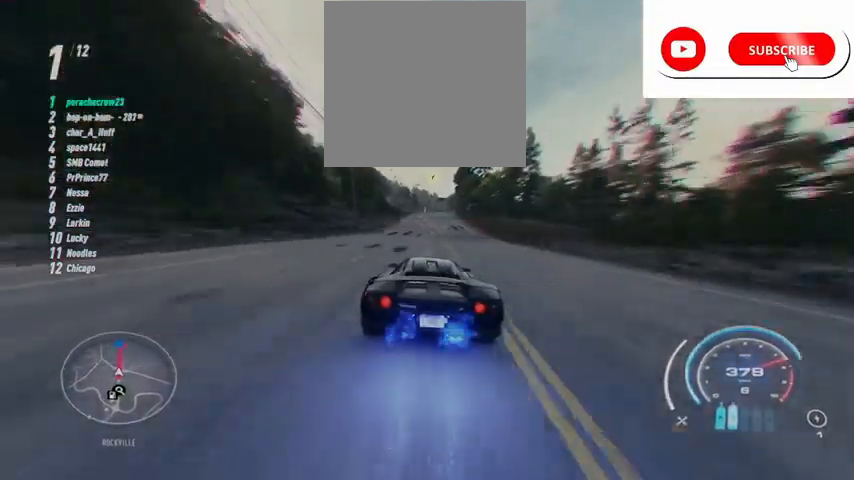
{"buttons": ["R2"], "left_stick": "up", "right_stick": "center", "events": [[334, "A", "up"]]}
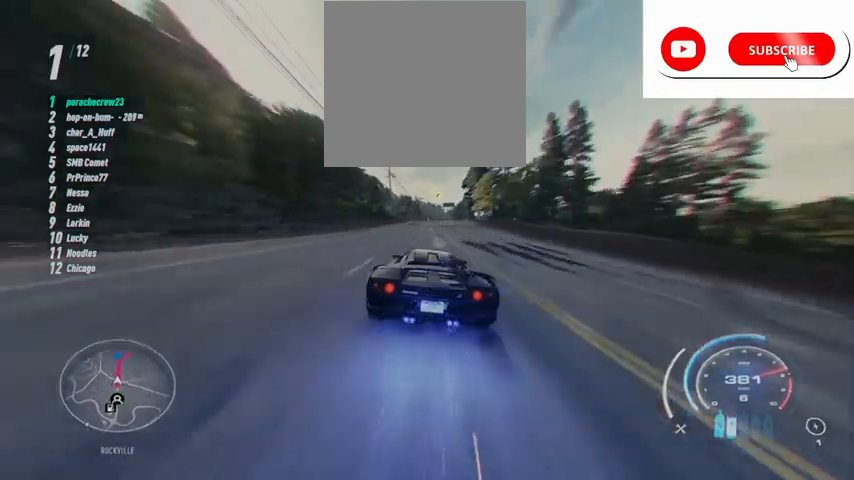
{"buttons": ["R2"], "left_stick": "up", "right_stick": "center", "events": []}
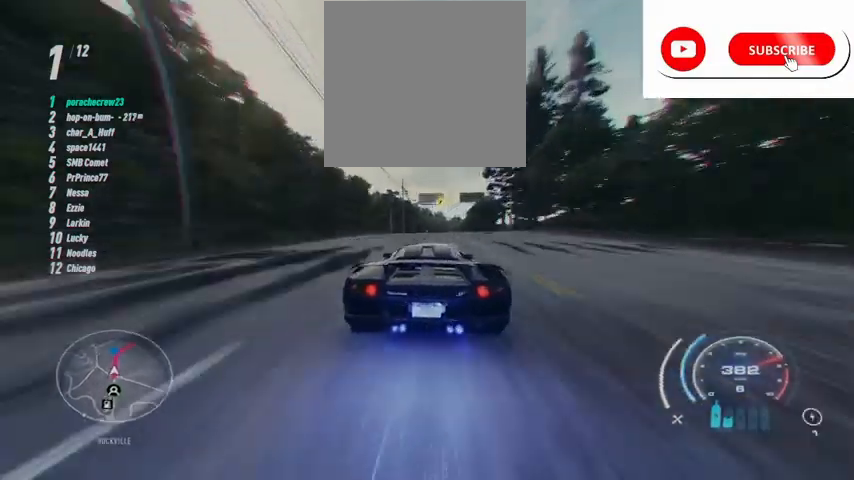
{"buttons": ["R2"], "left_stick": "center", "right_stick": "center", "events": [[125, "left_stick", "center"]]}
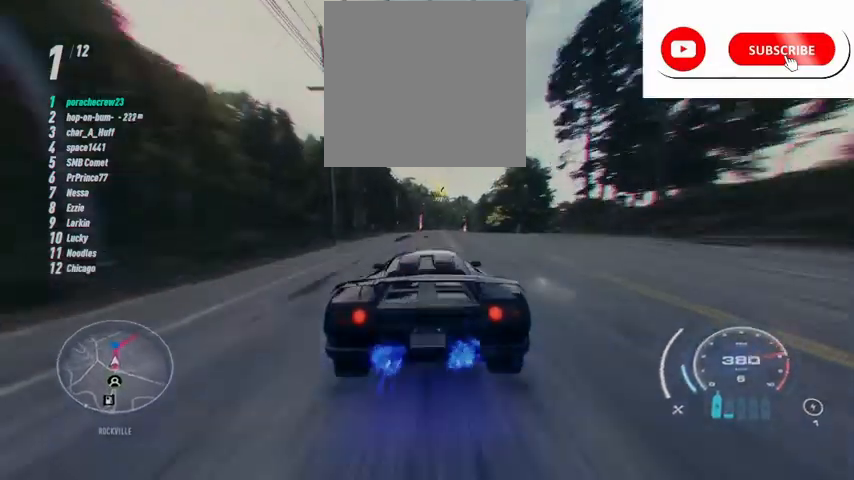
{"buttons": ["R2"], "left_stick": "center", "right_stick": "center", "events": []}
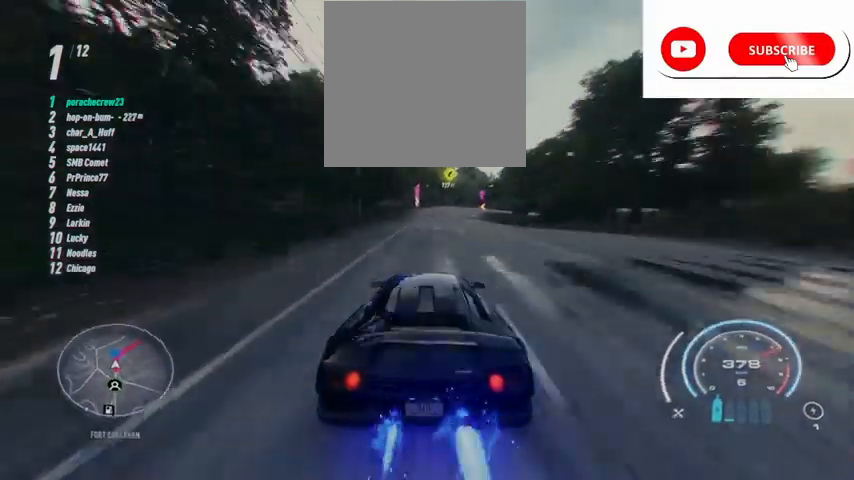
{"buttons": ["R2"], "left_stick": "right", "right_stick": "center", "events": [[250, "left_stick", "right"], [417, "R2", "up"], [500, "R2", "down"]]}
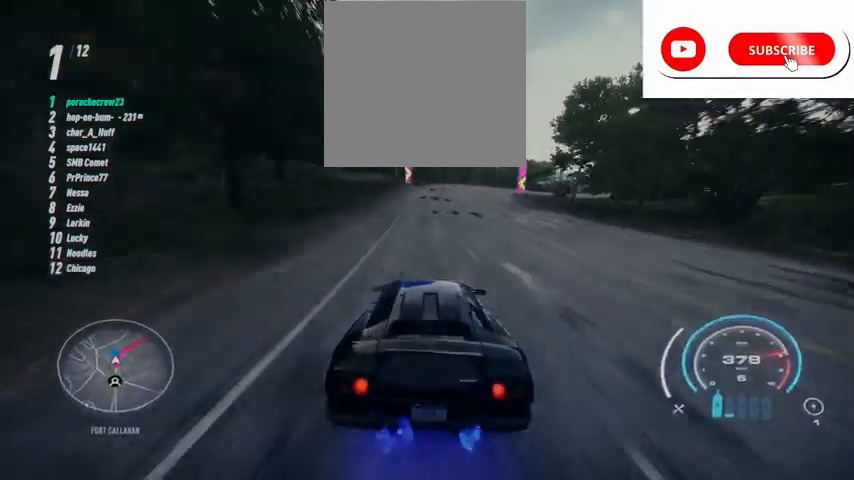
{"buttons": ["R2"], "left_stick": "right", "right_stick": "center", "events": []}
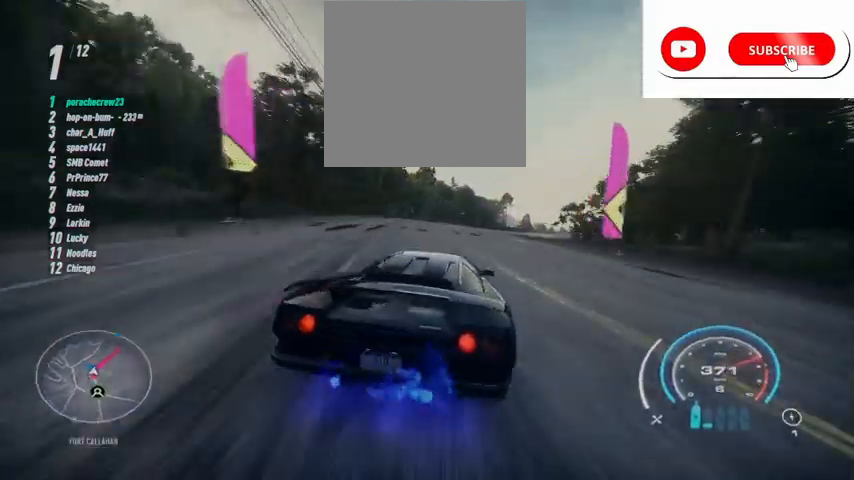
{"buttons": ["R2"], "left_stick": "right", "right_stick": "center", "events": []}
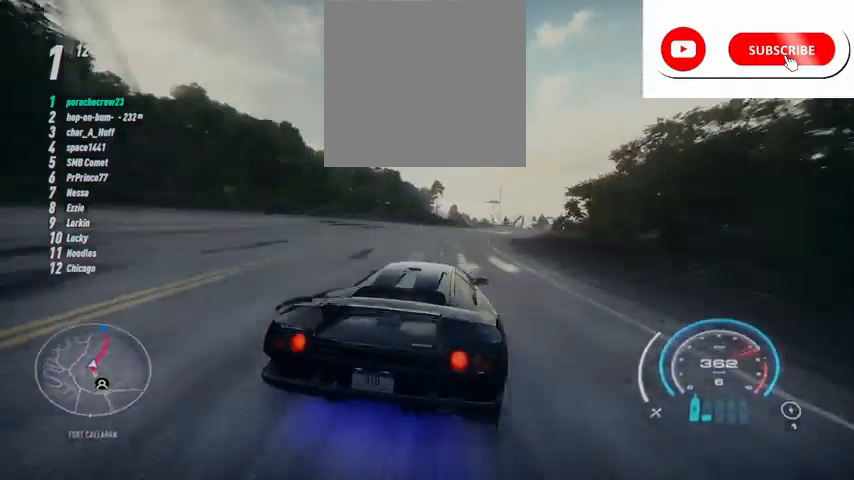
{"buttons": ["R2"], "left_stick": "right", "right_stick": "center", "events": []}
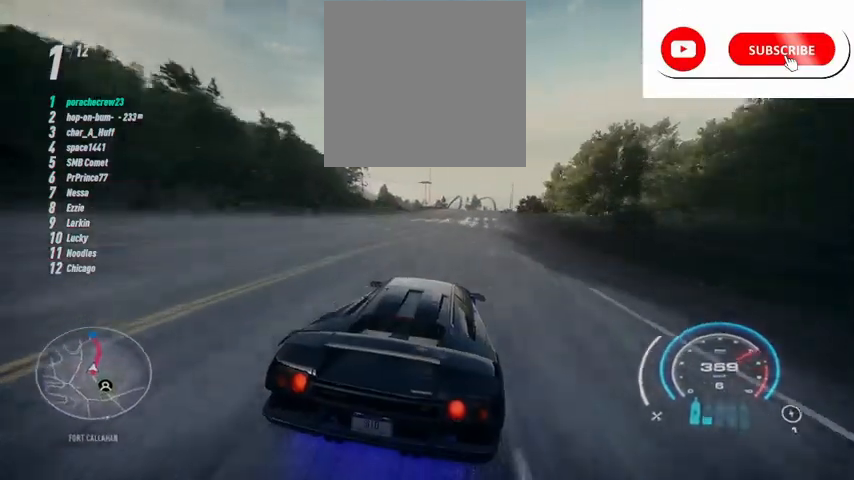
{"buttons": ["R2"], "left_stick": "right", "right_stick": "center", "events": [[250, "left_stick", "center"], [417, "left_stick", "right"]]}
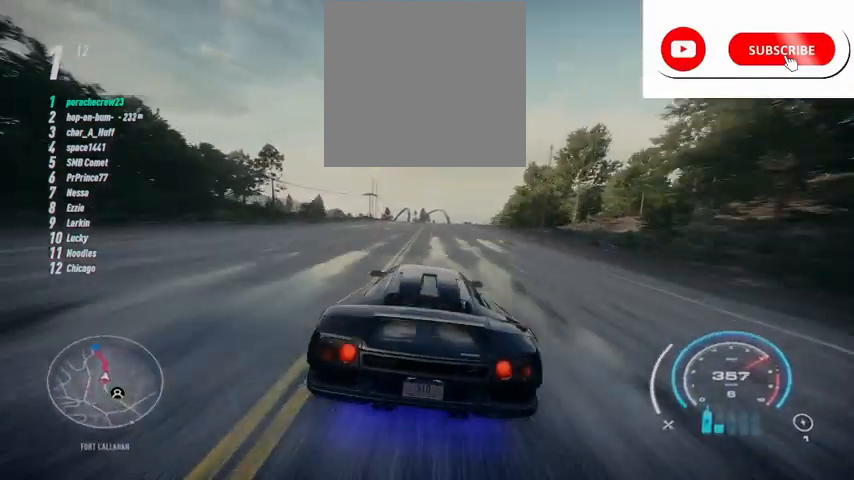
{"buttons": ["R2"], "left_stick": "left", "right_stick": "center", "events": [[42, "left_stick", "center"], [167, "left_stick", "right"], [292, "left_stick", "center"], [417, "left_stick", "left"]]}
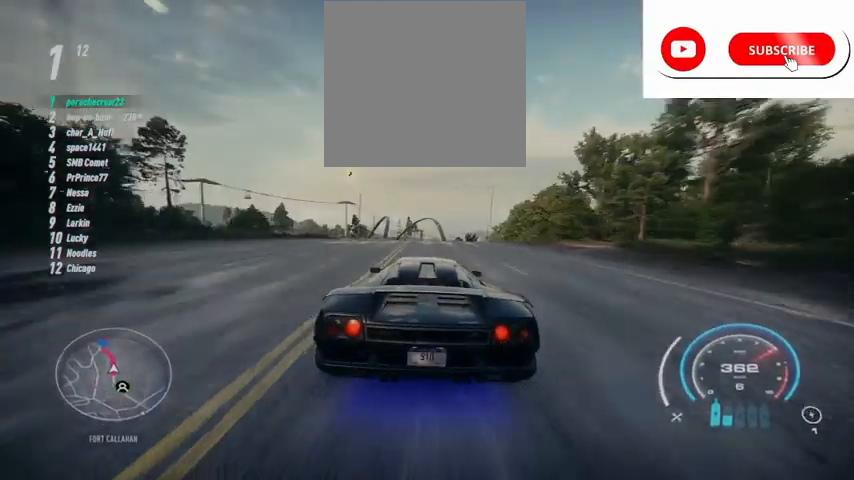
{"buttons": ["R2"], "left_stick": "left", "right_stick": "center", "events": [[83, "left_stick", "center"], [250, "left_stick", "left"], [292, "R2", "up"], [375, "R2", "down"]]}
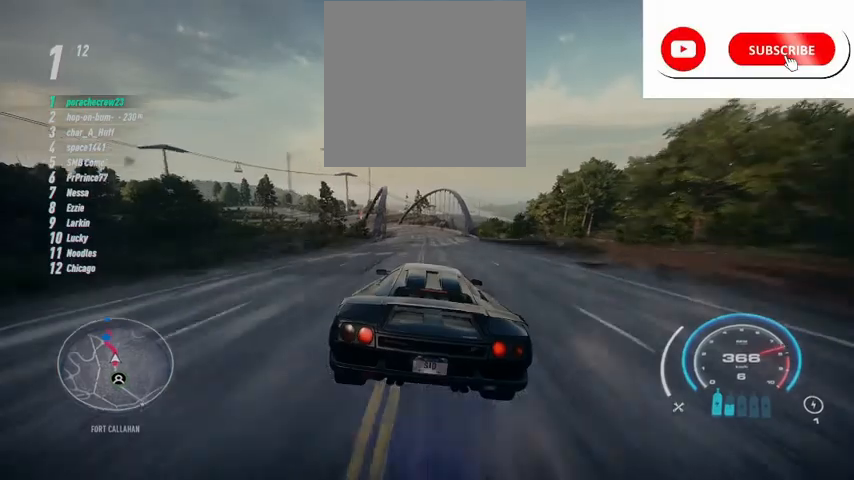
{"buttons": ["R2"], "left_stick": "down-left", "right_stick": "center", "events": [[167, "left_stick", "down-left"]]}
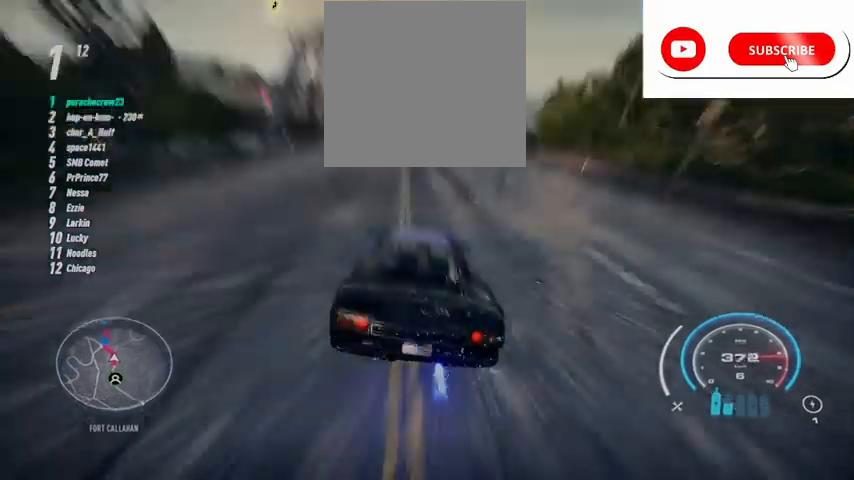
{"buttons": ["R2"], "left_stick": "down-left", "right_stick": "center", "events": []}